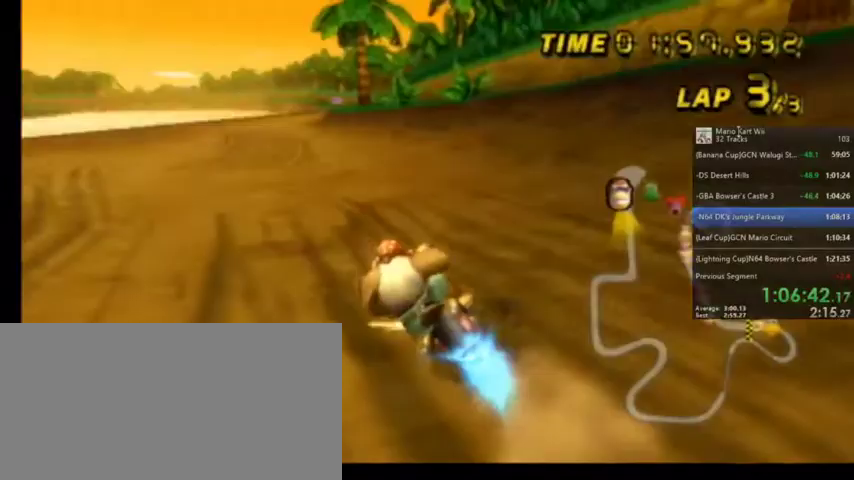
Gameplay with a controller (Nintendo layout); each line is a JSON object with the inputs held at the frame after it. "events" lists button and stick changes between this image and that frame as [ms after this image, input, new state], when the widget could be followed in between. Not read: L1 L3 R3.
{"buttons": ["A"], "left_stick": "up-right", "right_stick": "center", "events": [[133, "left_stick", "up-right"], [400, "R1", "up"]]}
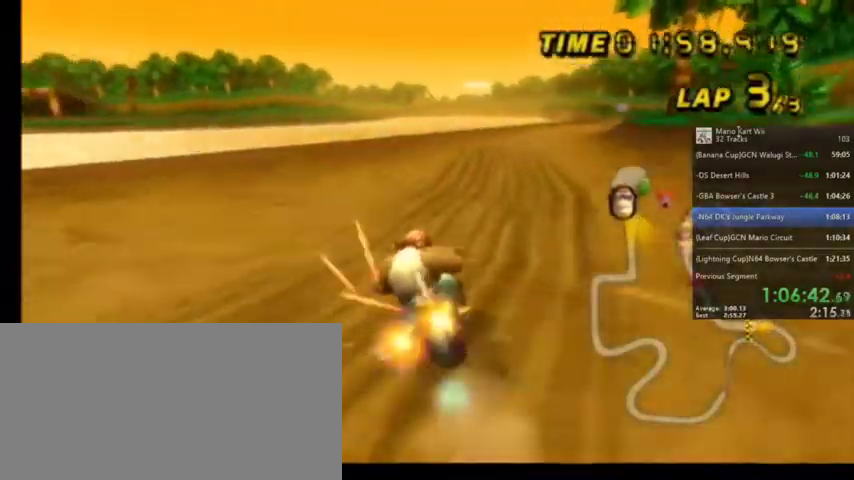
{"buttons": ["A"], "left_stick": "center", "right_stick": "center", "events": [[500, "left_stick", "center"]]}
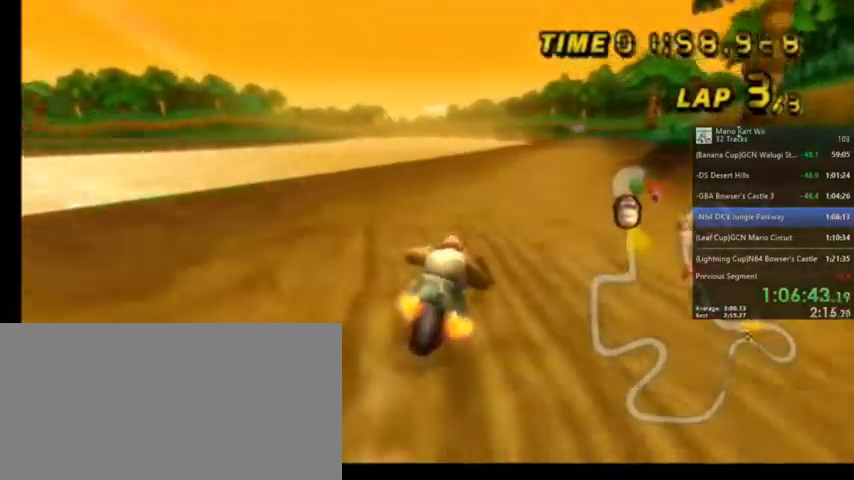
{"buttons": ["A"], "left_stick": "right", "right_stick": "center", "events": [[67, "DPAD_UP", "down"], [267, "DPAD_UP", "up"], [400, "left_stick", "right"]]}
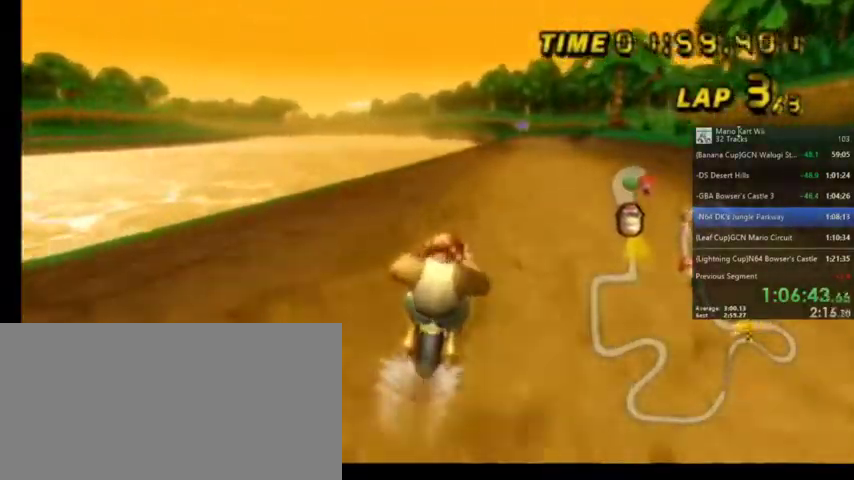
{"buttons": ["A"], "left_stick": "center", "right_stick": "center", "events": [[167, "left_stick", "center"]]}
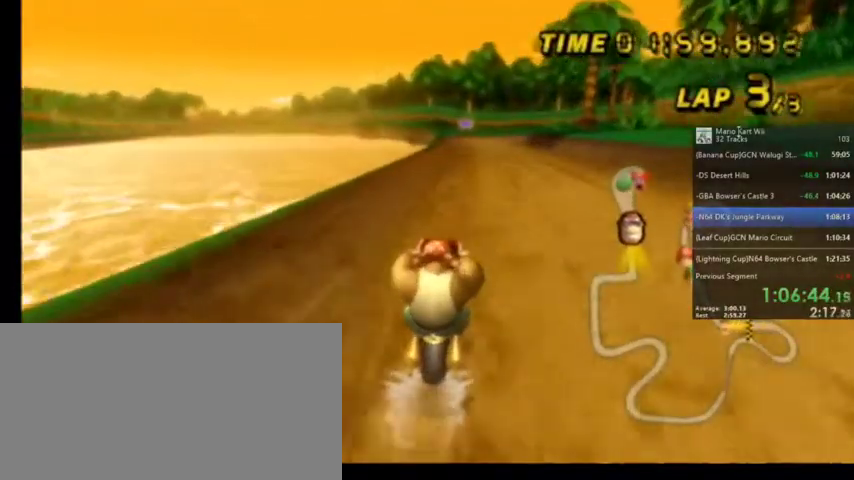
{"buttons": ["A"], "left_stick": "center", "right_stick": "center", "events": []}
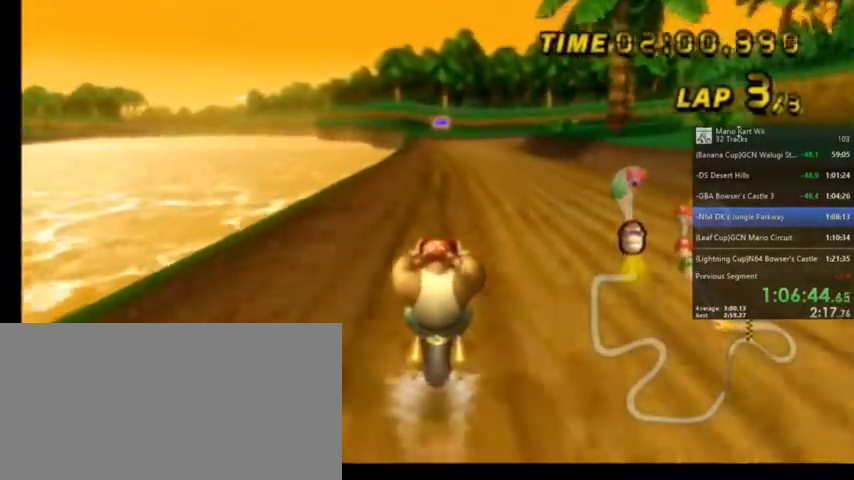
{"buttons": ["A"], "left_stick": "center", "right_stick": "center", "events": []}
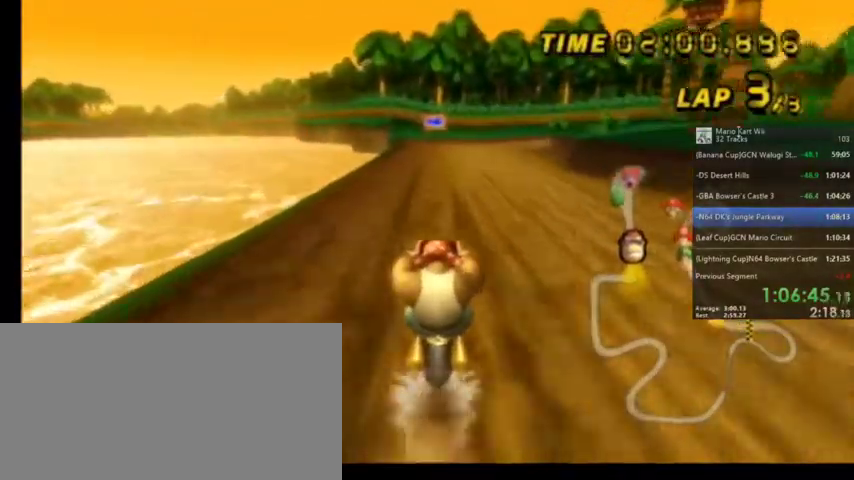
{"buttons": ["A", "R1"], "left_stick": "up-right", "right_stick": "center", "events": [[433, "R1", "down"], [433, "left_stick", "up-right"]]}
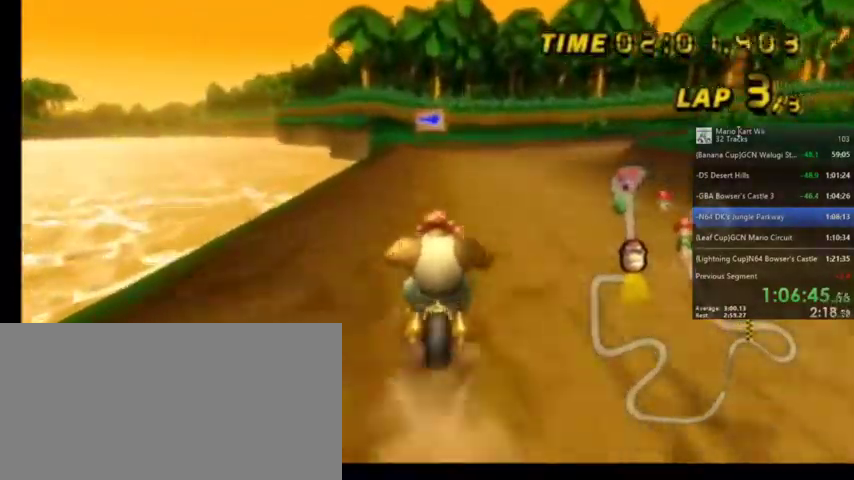
{"buttons": ["A", "R1"], "left_stick": "up-right", "right_stick": "center", "events": []}
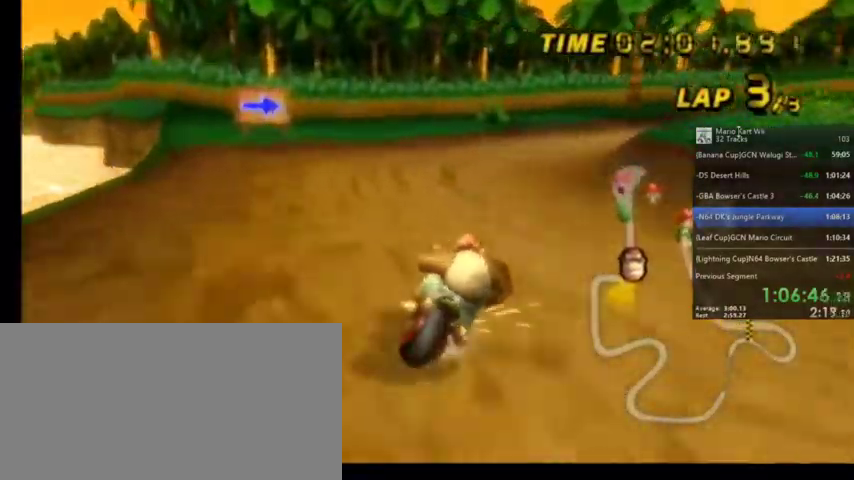
{"buttons": ["A", "R1"], "left_stick": "up-right", "right_stick": "center", "events": []}
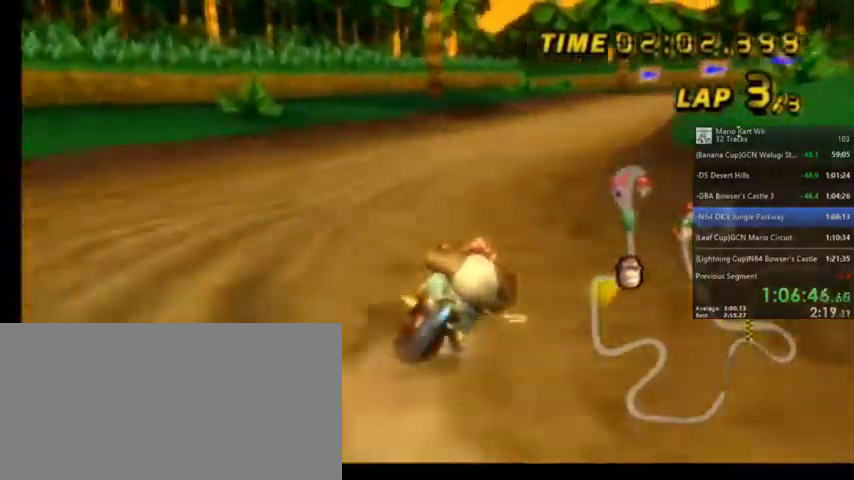
{"buttons": ["A"], "left_stick": "up-left", "right_stick": "center", "events": [[467, "R1", "up"], [501, "left_stick", "up-left"]]}
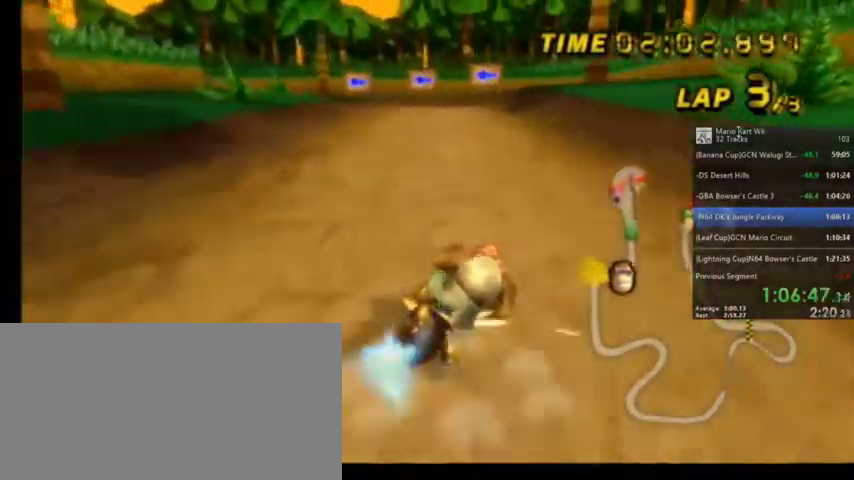
{"buttons": ["A", "R1"], "left_stick": "up-left", "right_stick": "center", "events": [[66, "R1", "down"]]}
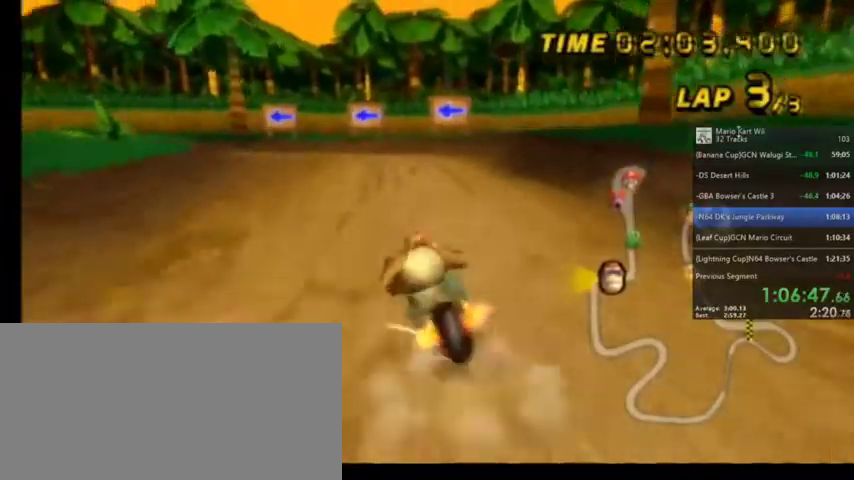
{"buttons": ["A", "R1"], "left_stick": "up-left", "right_stick": "center", "events": []}
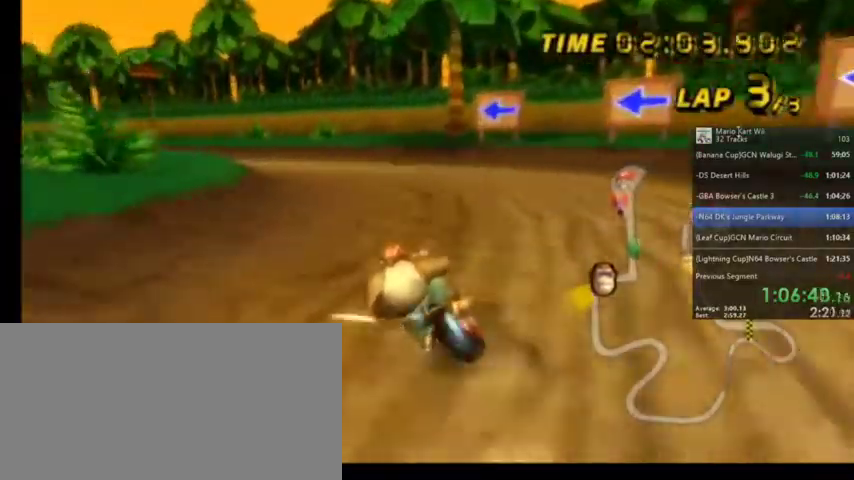
{"buttons": ["A", "R1"], "left_stick": "up-right", "right_stick": "center", "events": [[367, "left_stick", "up-right"]]}
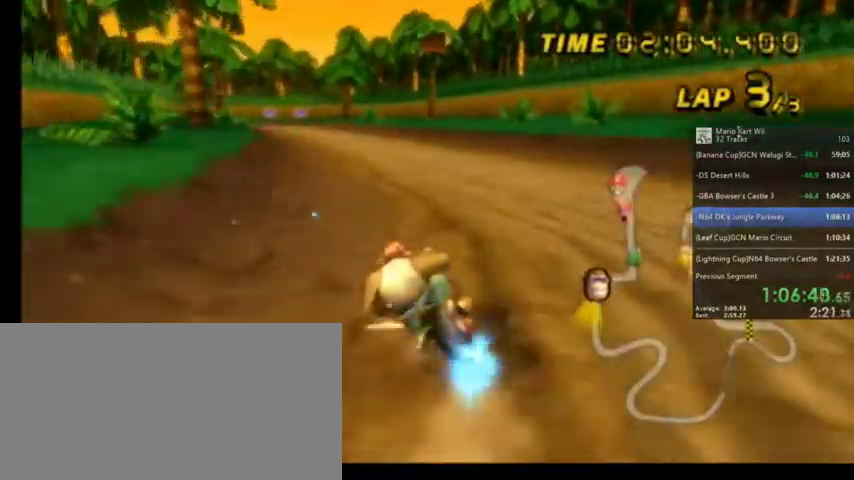
{"buttons": ["A", "DPAD_UP"], "left_stick": "center", "right_stick": "center", "events": [[334, "R1", "up"], [334, "left_stick", "center"], [434, "DPAD_UP", "down"]]}
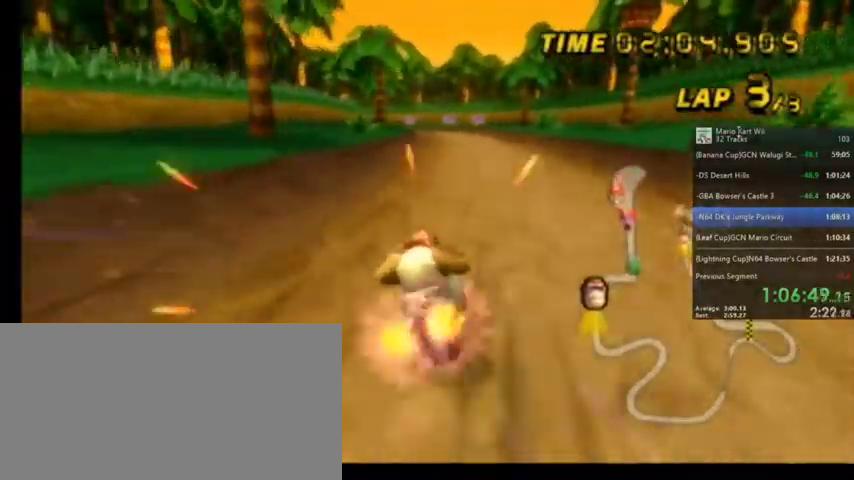
{"buttons": ["A"], "left_stick": "up-right", "right_stick": "center", "events": [[66, "DPAD_UP", "up"], [300, "left_stick", "up-right"]]}
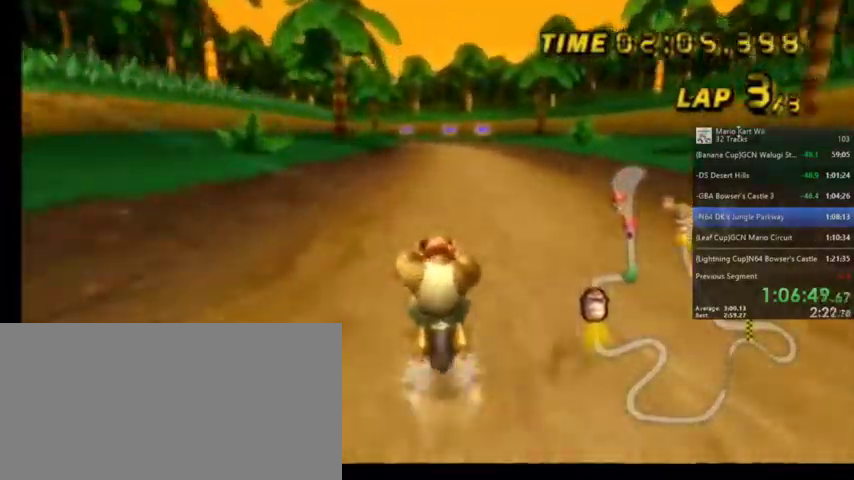
{"buttons": ["A"], "left_stick": "center", "right_stick": "center", "events": [[34, "left_stick", "center"]]}
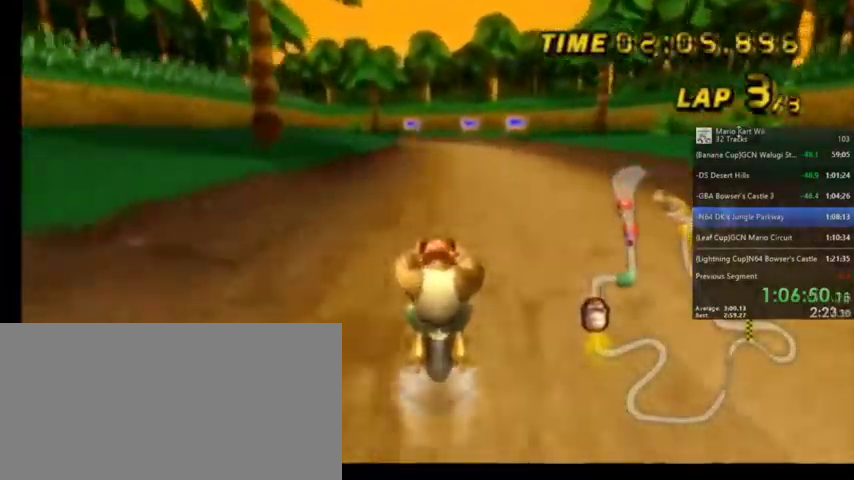
{"buttons": ["A"], "left_stick": "center", "right_stick": "center", "events": []}
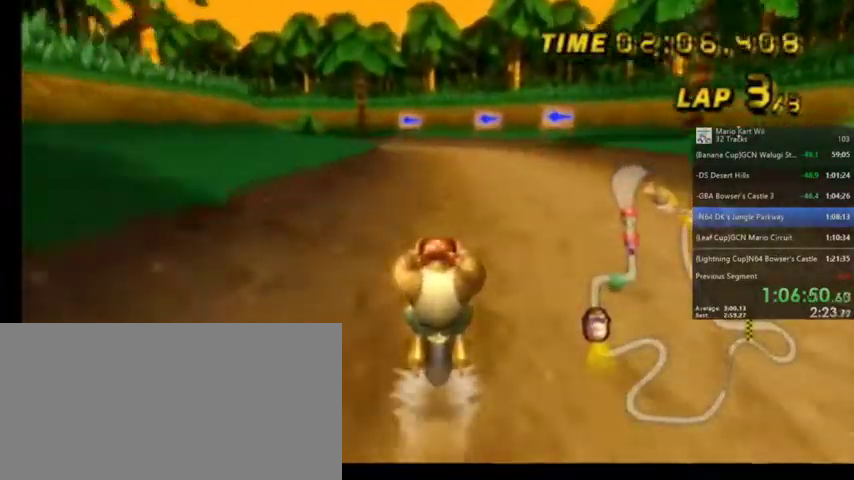
{"buttons": ["A", "R1"], "left_stick": "left", "right_stick": "center", "events": [[300, "R1", "down"], [334, "left_stick", "left"]]}
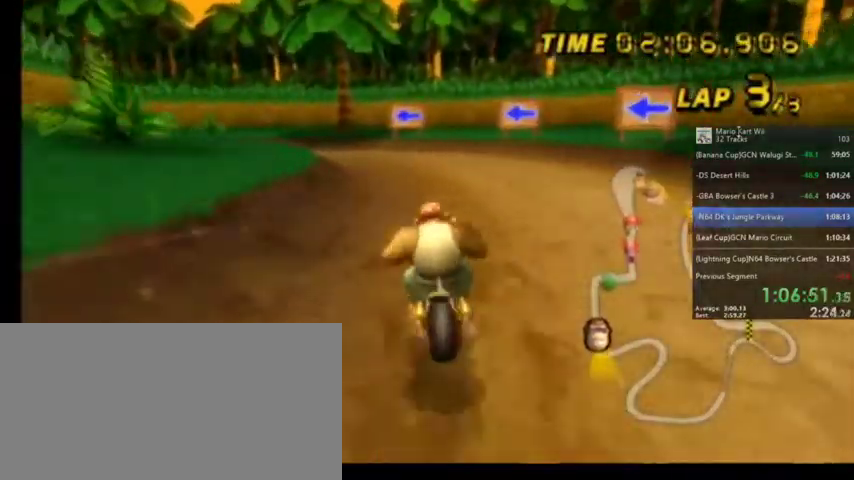
{"buttons": ["A", "R1"], "left_stick": "up-left", "right_stick": "center", "events": [[400, "left_stick", "up-left"]]}
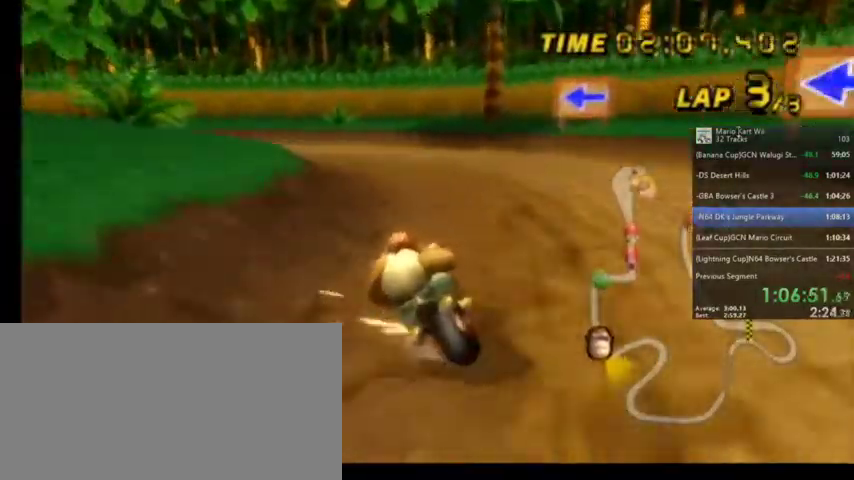
{"buttons": ["A", "R1"], "left_stick": "up-left", "right_stick": "center", "events": []}
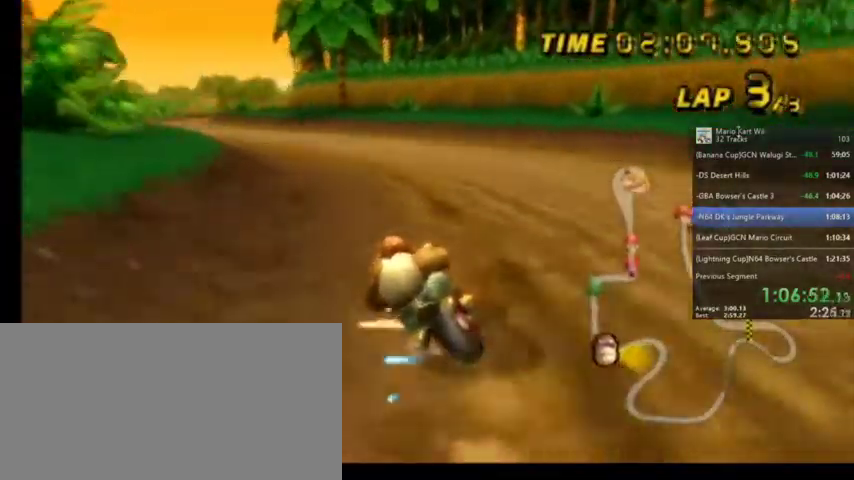
{"buttons": ["A"], "left_stick": "center", "right_stick": "center", "events": [[300, "R1", "up"], [300, "left_stick", "center"], [400, "DPAD_UP", "down"], [500, "DPAD_UP", "up"]]}
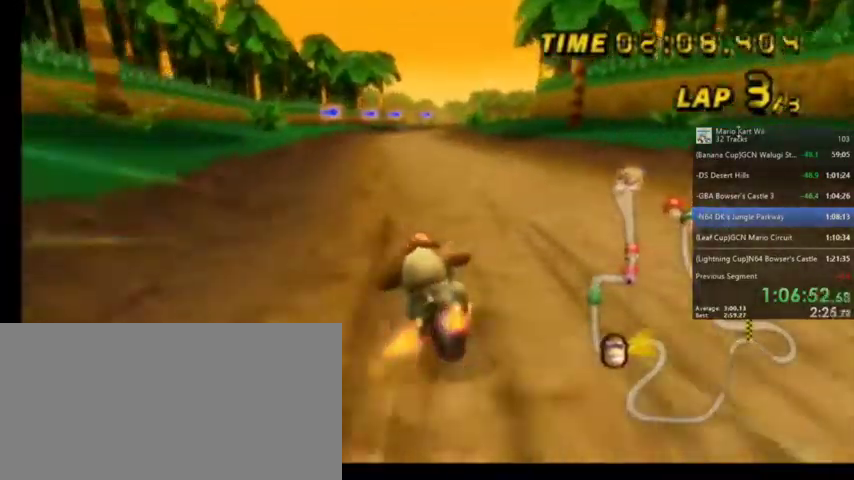
{"buttons": ["A"], "left_stick": "center", "right_stick": "center", "events": []}
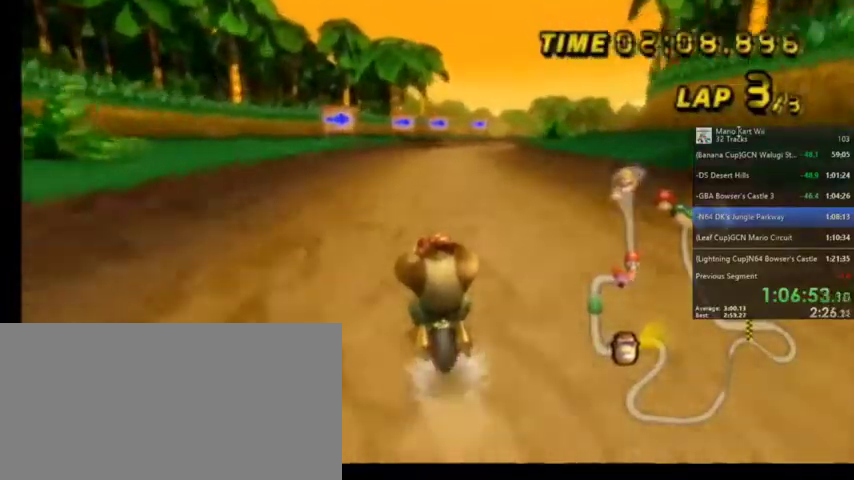
{"buttons": ["A", "R1"], "left_stick": "up-right", "right_stick": "center", "events": [[133, "R1", "down"], [166, "left_stick", "up-right"]]}
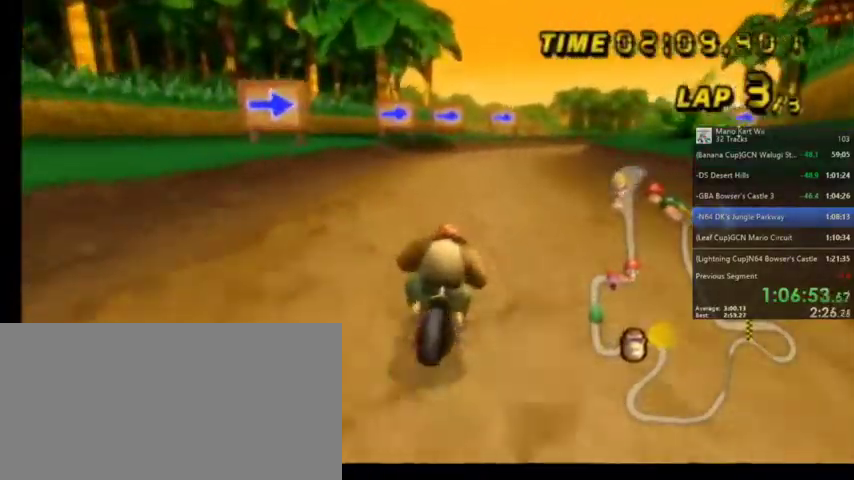
{"buttons": ["A", "R1"], "left_stick": "up-right", "right_stick": "center", "events": [[134, "left_stick", "up-left"], [467, "left_stick", "up-right"]]}
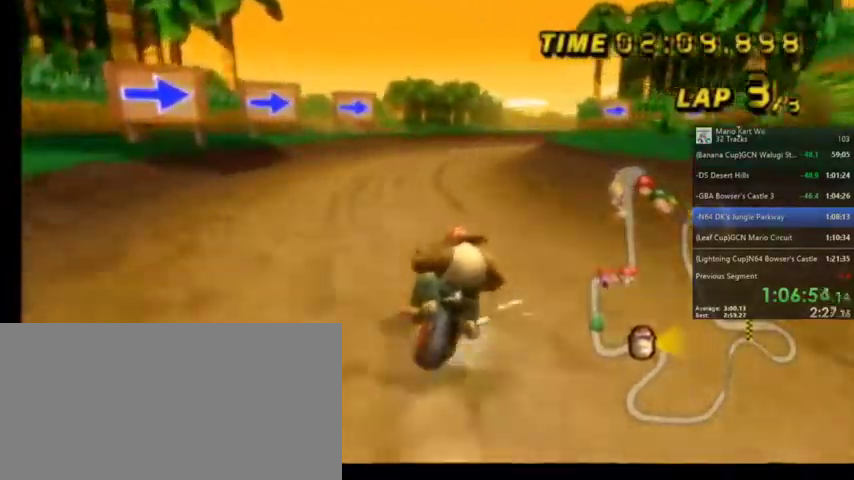
{"buttons": ["A", "R1"], "left_stick": "up-right", "right_stick": "center", "events": []}
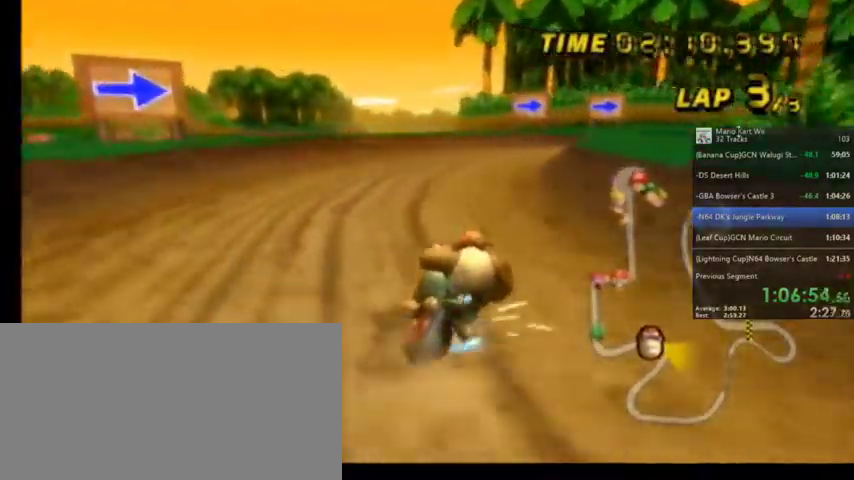
{"buttons": ["A", "R1"], "left_stick": "up-right", "right_stick": "center", "events": []}
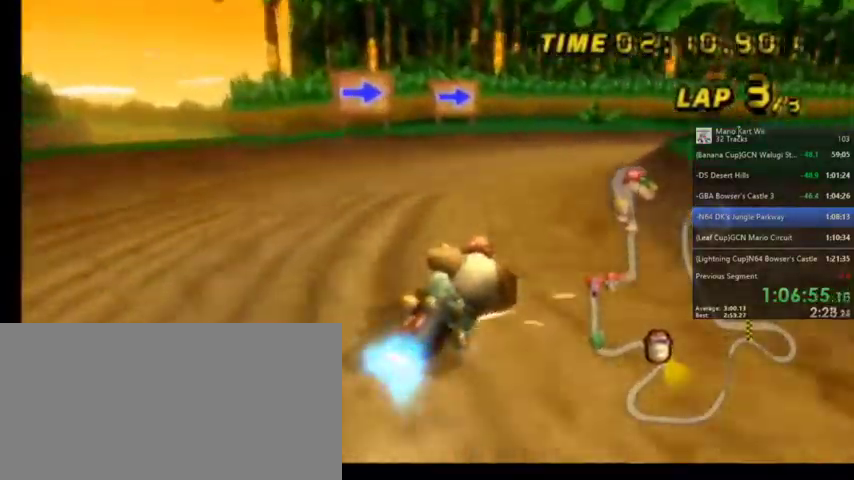
{"buttons": ["A", "R1"], "left_stick": "up-right", "right_stick": "center", "events": []}
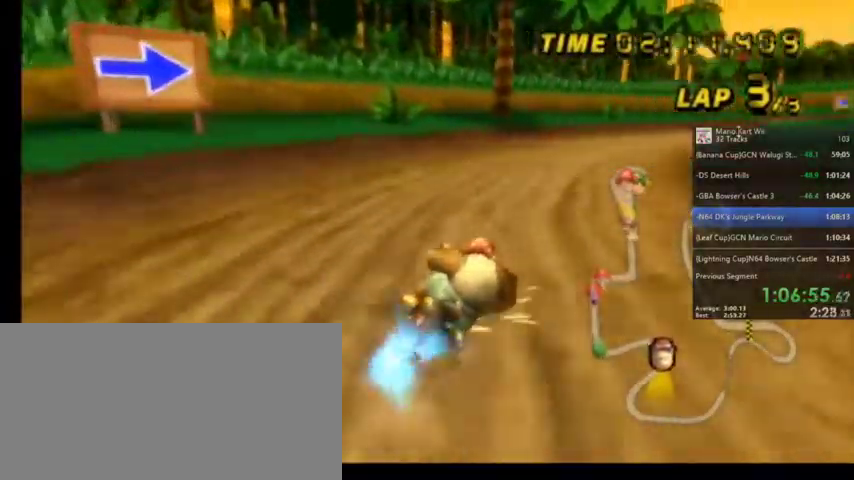
{"buttons": ["A", "DPAD_UP", "DPAD_LEFT"], "left_stick": "center", "right_stick": "center", "events": [[434, "R1", "up"], [434, "left_stick", "center"], [501, "DPAD_LEFT", "down"], [501, "DPAD_UP", "down"]]}
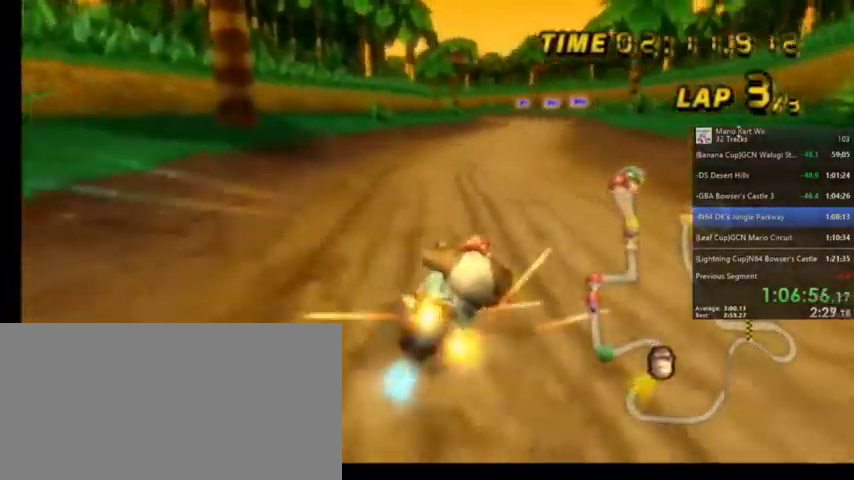
{"buttons": ["A"], "left_stick": "center", "right_stick": "center", "events": [[33, "DPAD_LEFT", "up"], [66, "DPAD_UP", "up"]]}